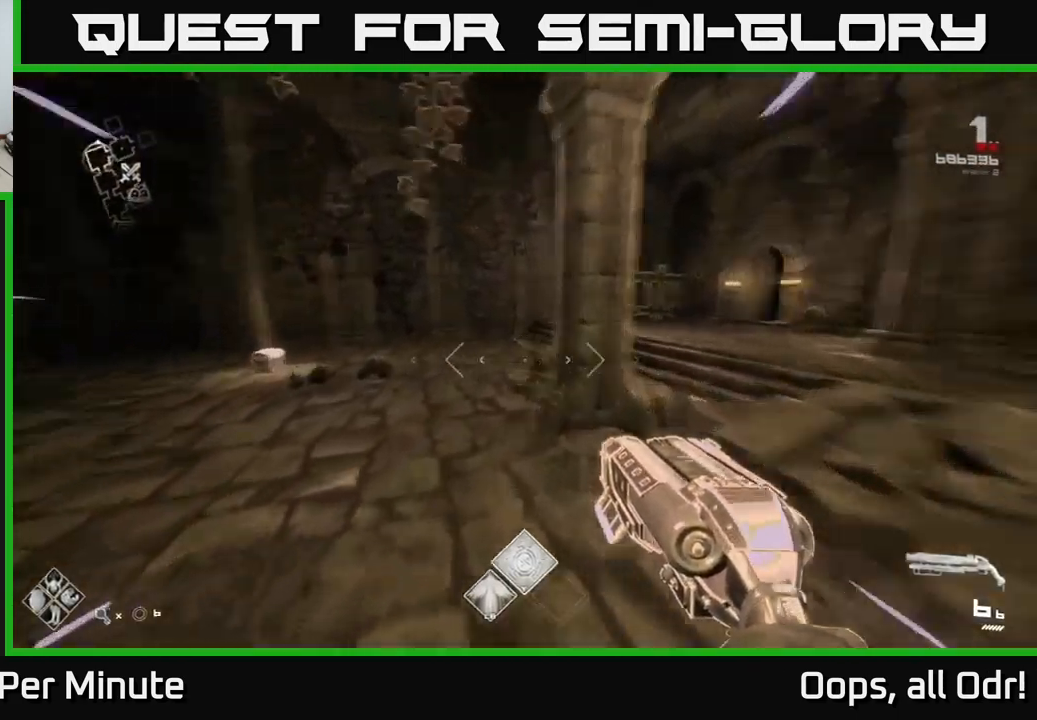
Gameplay with a controller (Xbox layout); each line is a JSON object with the inputs held at the frame after it. "events" lists button and stick changes between this image and that frame as [ms after this image, input, new state], when the widget could be followed in between.
{"buttons": ["L1"], "left_stick": "up", "right_stick": "center", "events": [[250, "right_stick", "center"]]}
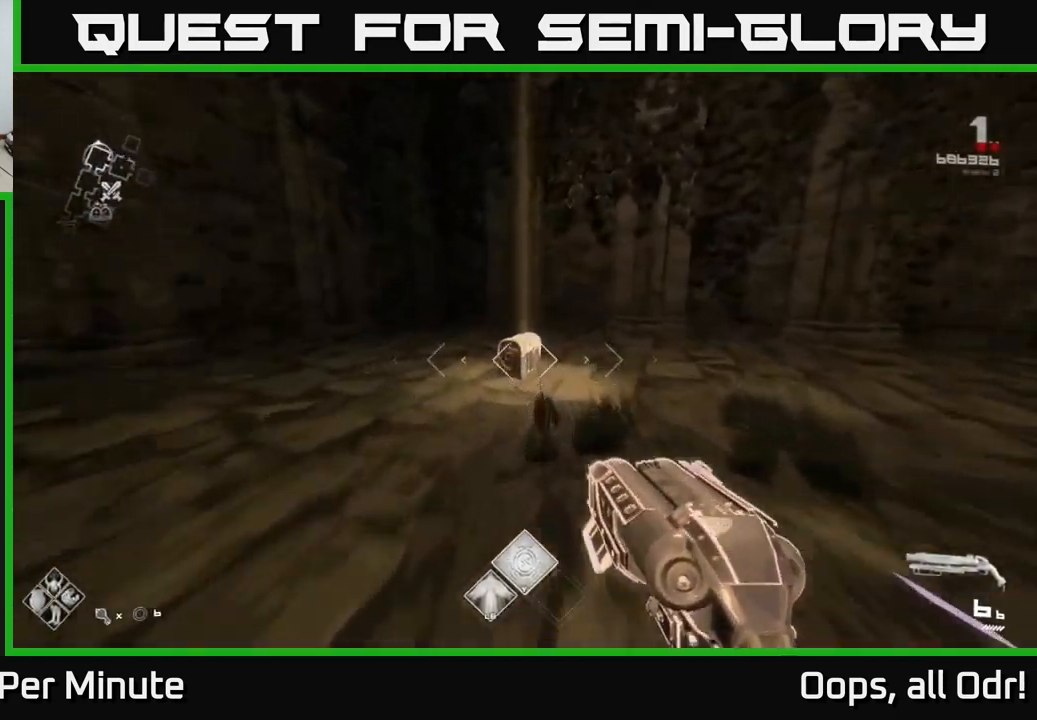
{"buttons": [], "left_stick": "center", "right_stick": "center", "events": [[100, "right_stick", "down"], [183, "right_stick", "center"], [216, "L1", "up"], [266, "left_stick", "center"], [300, "X", "down"], [416, "X", "up"]]}
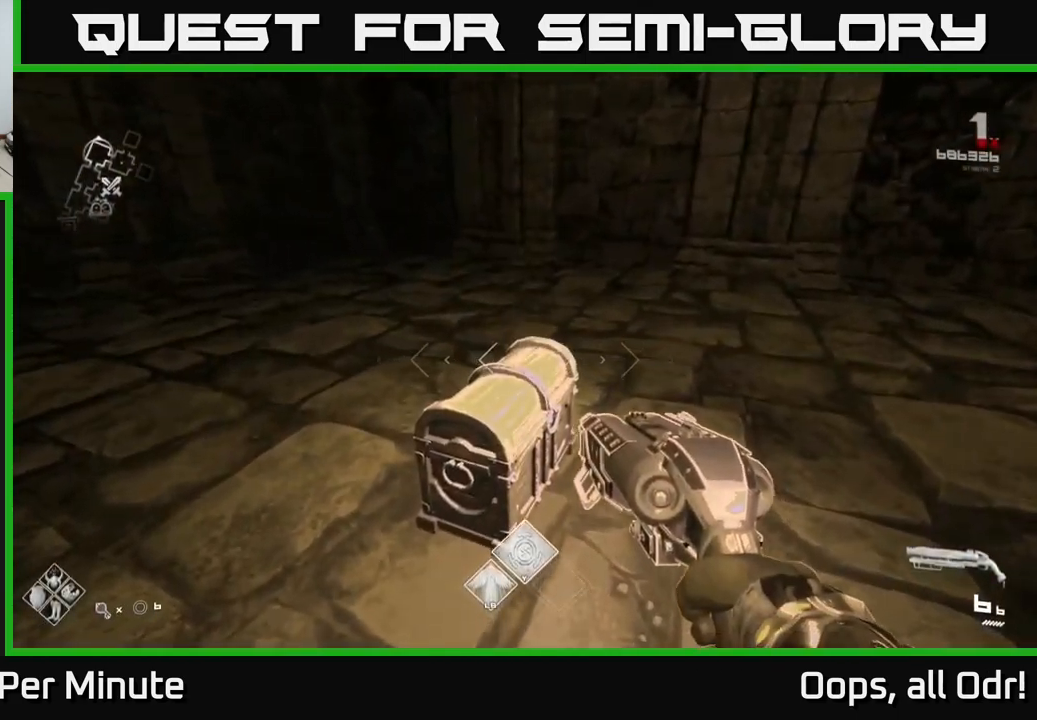
{"buttons": [], "left_stick": "center", "right_stick": "center", "events": [[50, "X", "down"], [166, "X", "up"], [233, "left_stick", "up"], [350, "left_stick", "center"], [366, "X", "down"], [467, "X", "up"]]}
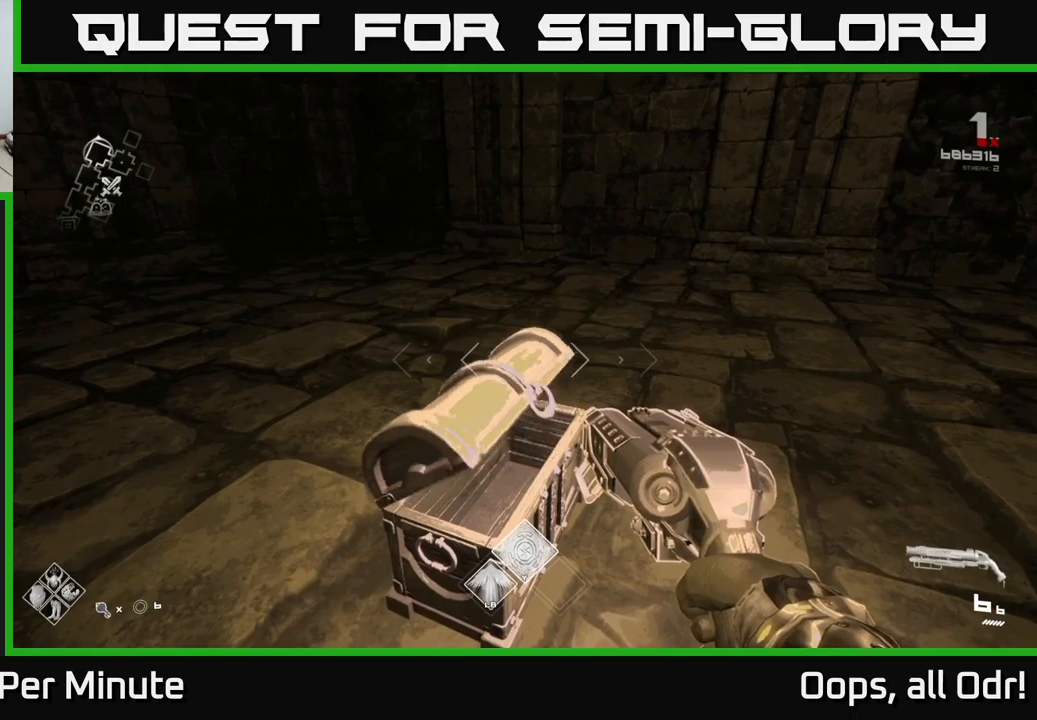
{"buttons": [], "left_stick": "up", "right_stick": "center", "events": [[417, "left_stick", "up"]]}
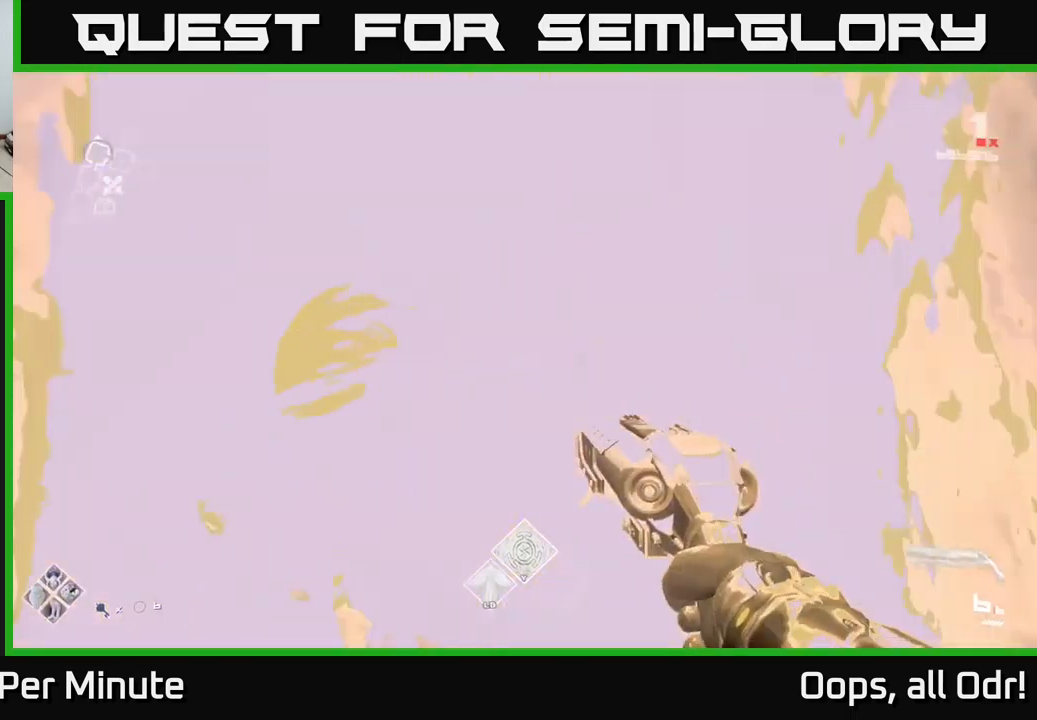
{"buttons": [], "left_stick": "up-right", "right_stick": "right", "events": [[17, "right_stick", "right"], [200, "left_stick", "up-right"]]}
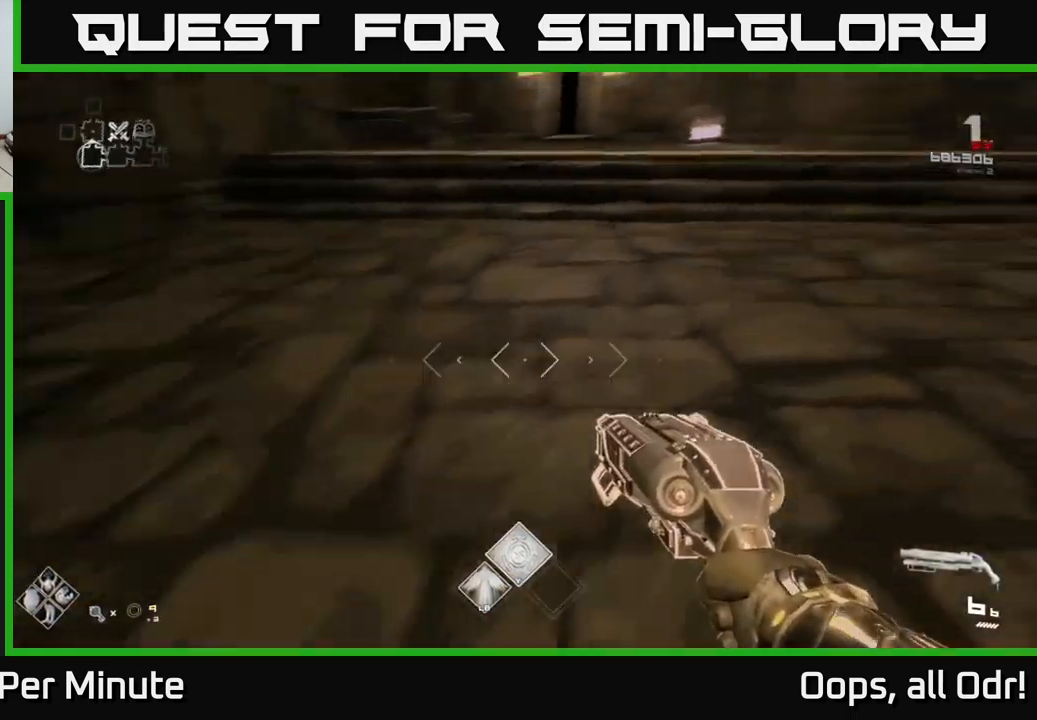
{"buttons": ["L1"], "left_stick": "up", "right_stick": "up-left", "events": [[33, "left_stick", "up"], [117, "L1", "down"], [150, "right_stick", "center"], [450, "right_stick", "up-left"]]}
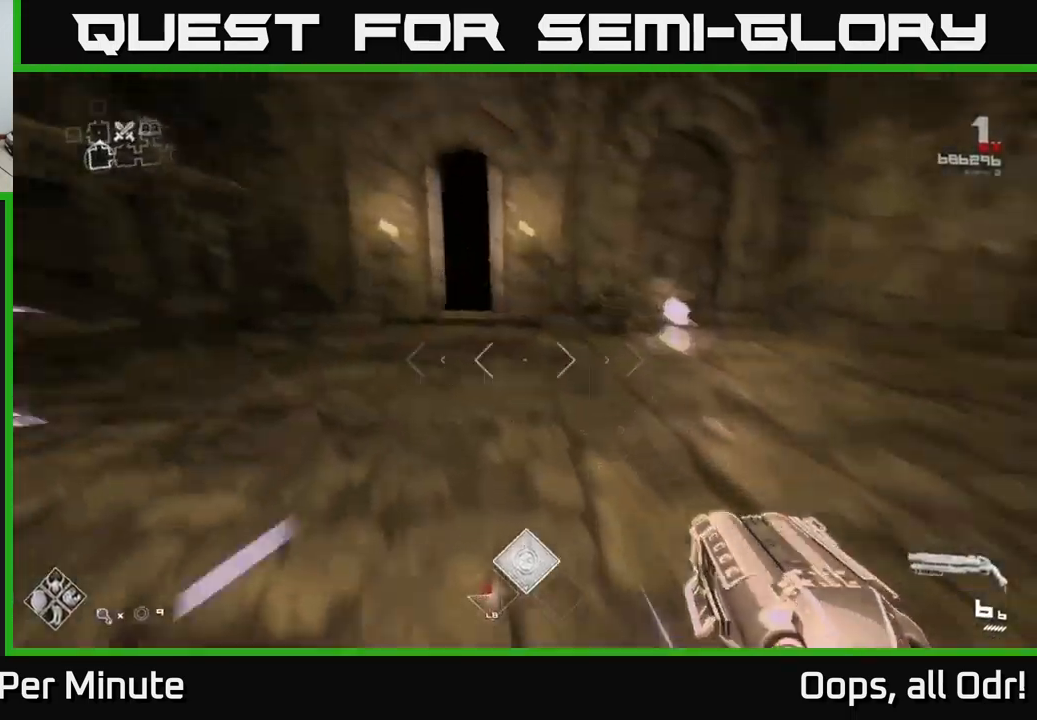
{"buttons": ["L1"], "left_stick": "up", "right_stick": "center", "events": [[67, "right_stick", "center"]]}
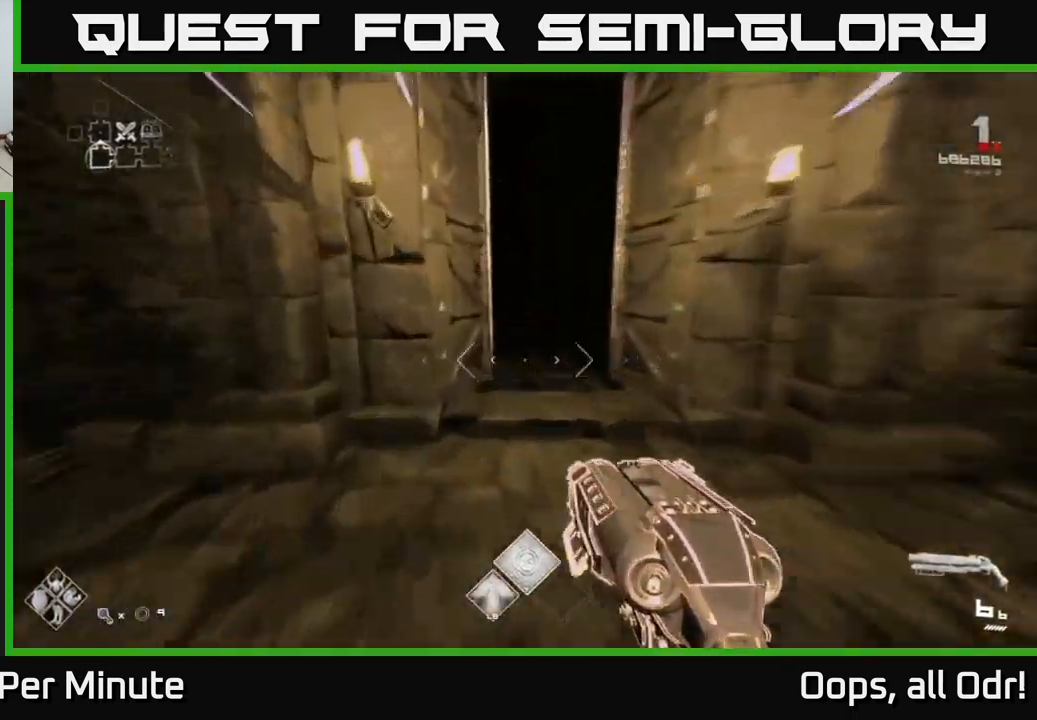
{"buttons": ["L1"], "left_stick": "up", "right_stick": "center", "events": []}
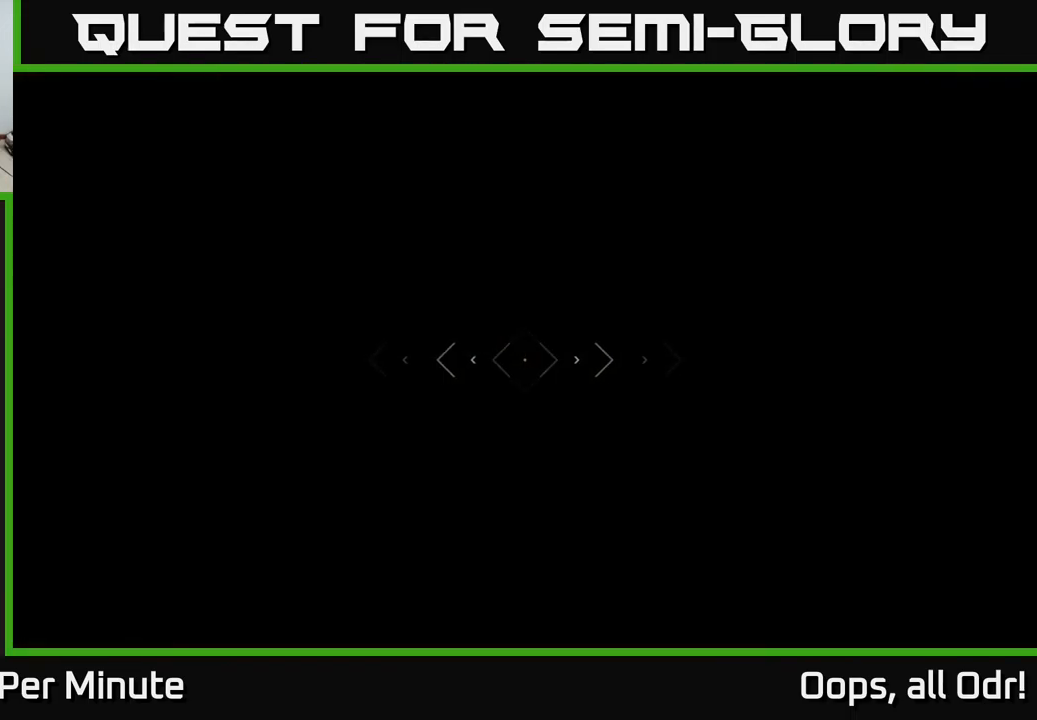
{"buttons": ["L1"], "left_stick": "up", "right_stick": "center", "events": []}
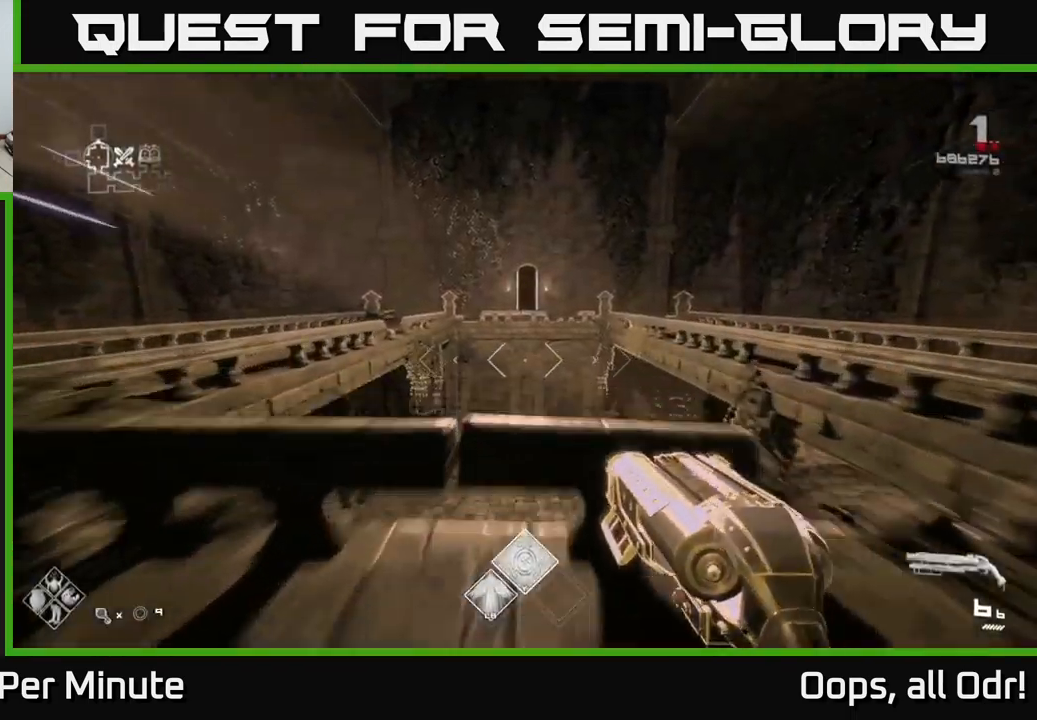
{"buttons": [], "left_stick": "up", "right_stick": "center", "events": [[67, "A", "down"], [67, "L1", "up"], [183, "A", "up"], [383, "A", "down"], [500, "A", "up"]]}
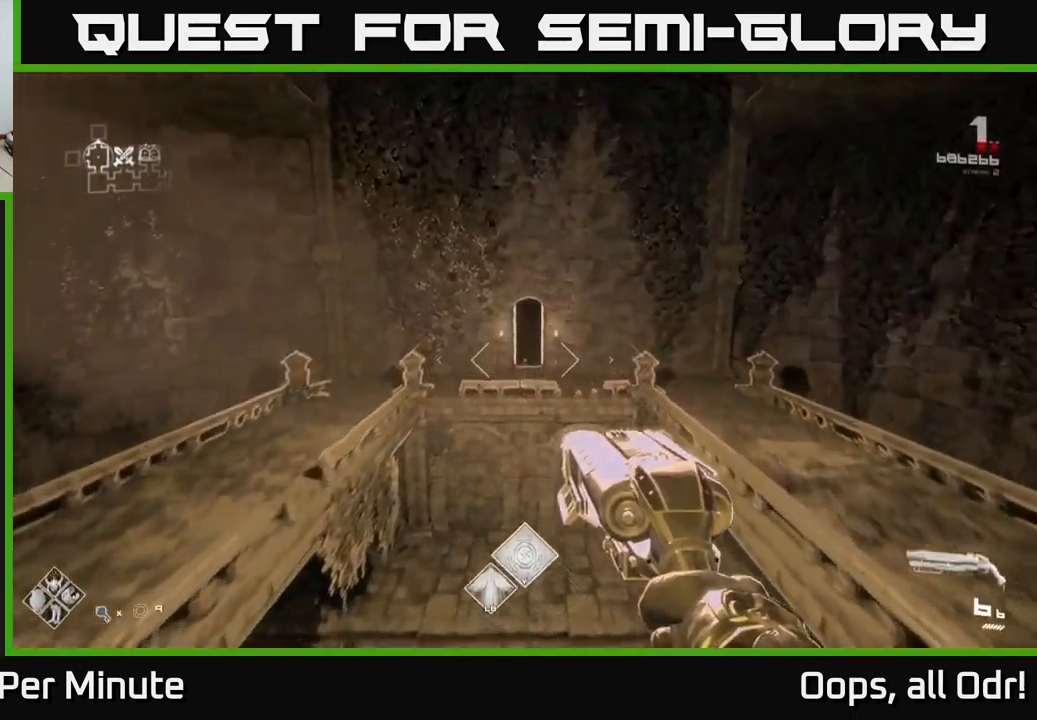
{"buttons": ["L1"], "left_stick": "up", "right_stick": "center", "events": [[233, "L1", "down"]]}
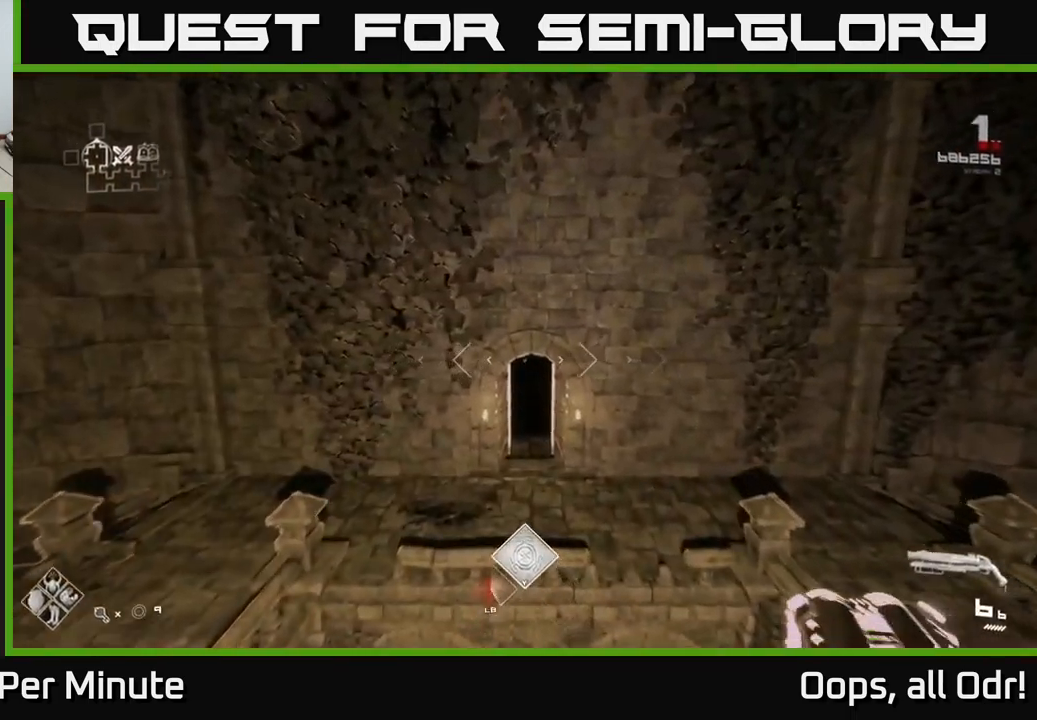
{"buttons": [], "left_stick": "up", "right_stick": "center", "events": [[50, "L1", "up"]]}
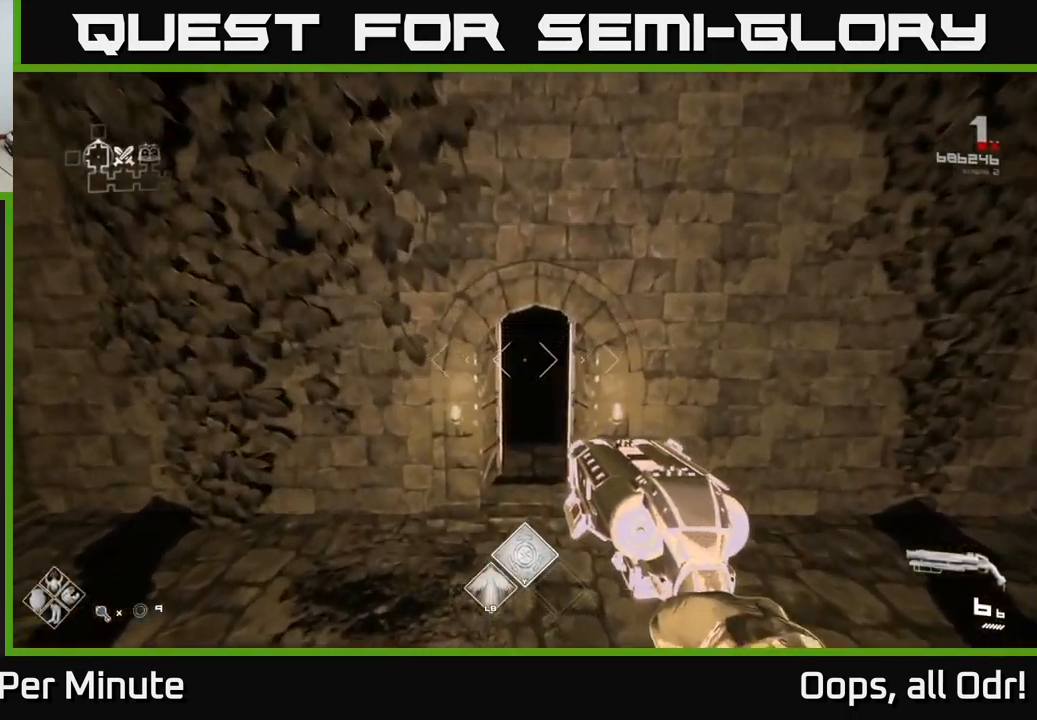
{"buttons": [], "left_stick": "up", "right_stick": "center", "events": []}
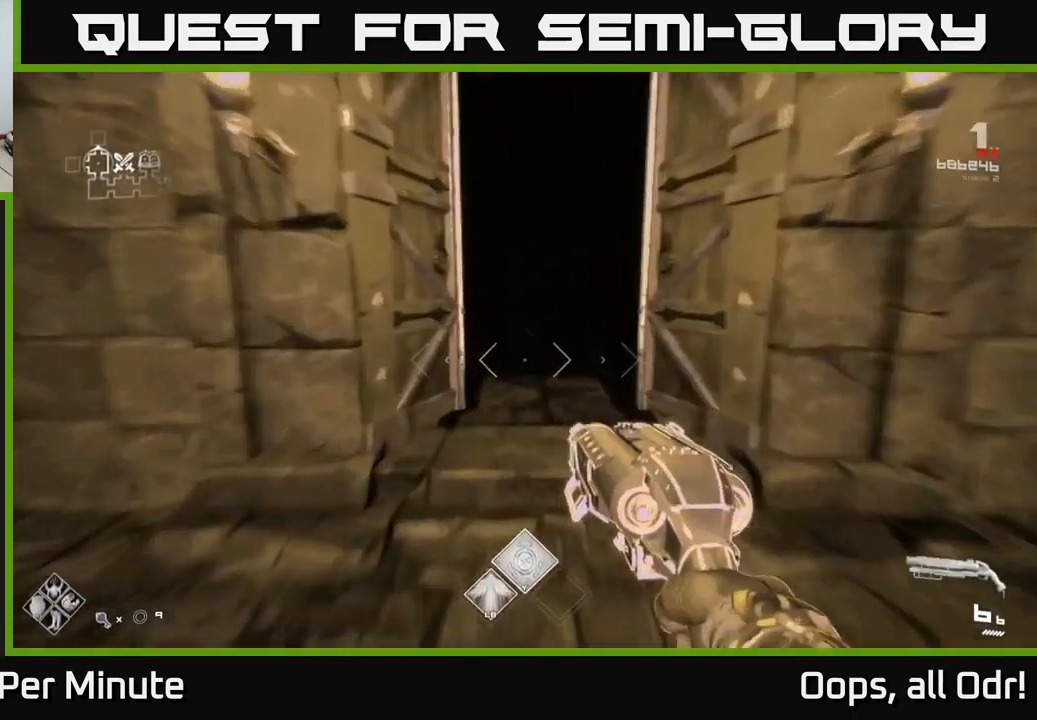
{"buttons": [], "left_stick": "up", "right_stick": "center", "events": [[66, "L1", "down"], [433, "L1", "up"]]}
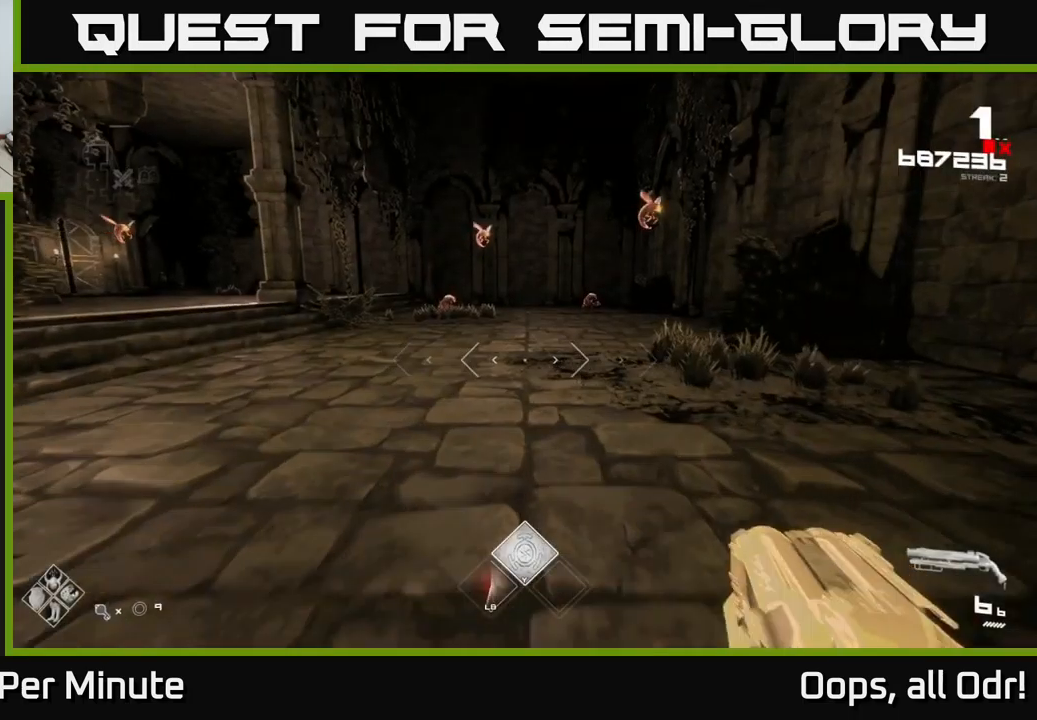
{"buttons": [], "left_stick": "up", "right_stick": "center", "events": [[300, "right_stick", "up-left"], [384, "right_stick", "center"]]}
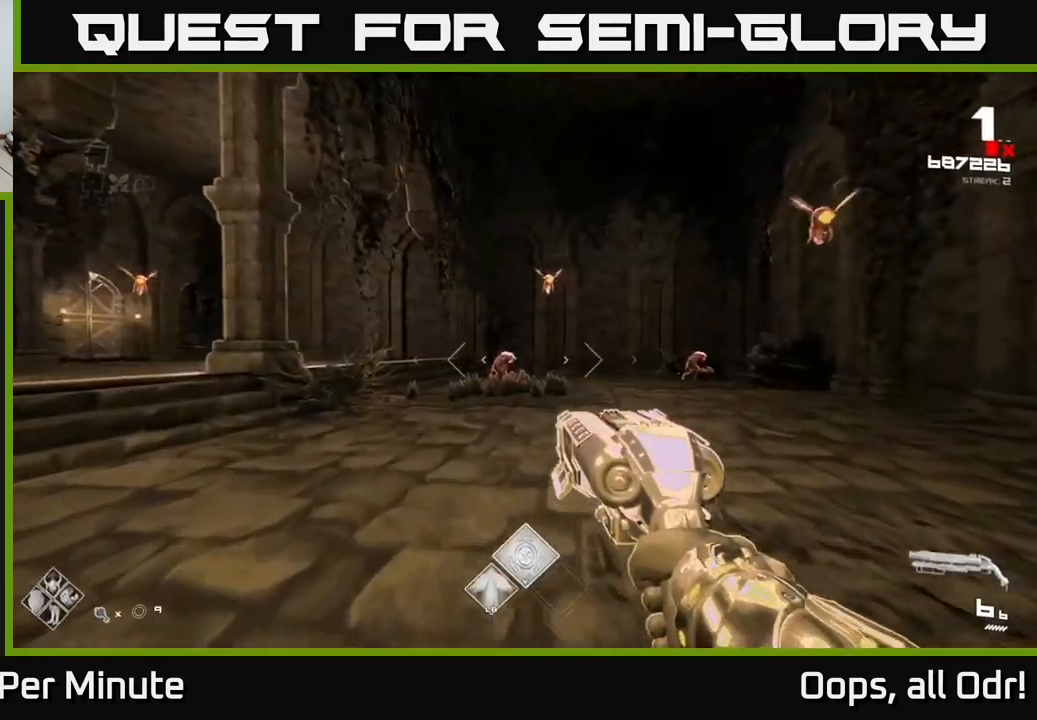
{"buttons": ["R2"], "left_stick": "up-right", "right_stick": "center", "events": [[67, "left_stick", "up-right"], [234, "right_stick", "right"], [284, "right_stick", "up-right"], [467, "R2", "down"], [467, "right_stick", "center"]]}
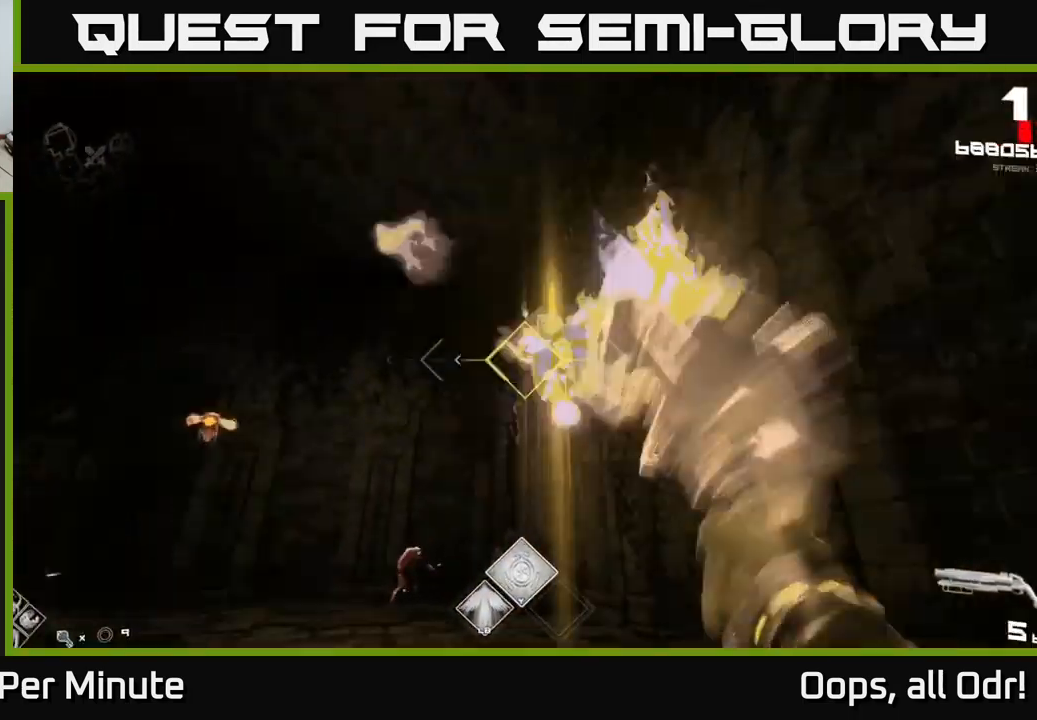
{"buttons": [], "left_stick": "center", "right_stick": "left", "events": [[17, "left_stick", "center"], [84, "R2", "up"], [267, "R2", "down"], [267, "left_stick", "down-right"], [284, "right_stick", "left"], [317, "left_stick", "down-left"], [367, "R2", "up"], [484, "left_stick", "center"]]}
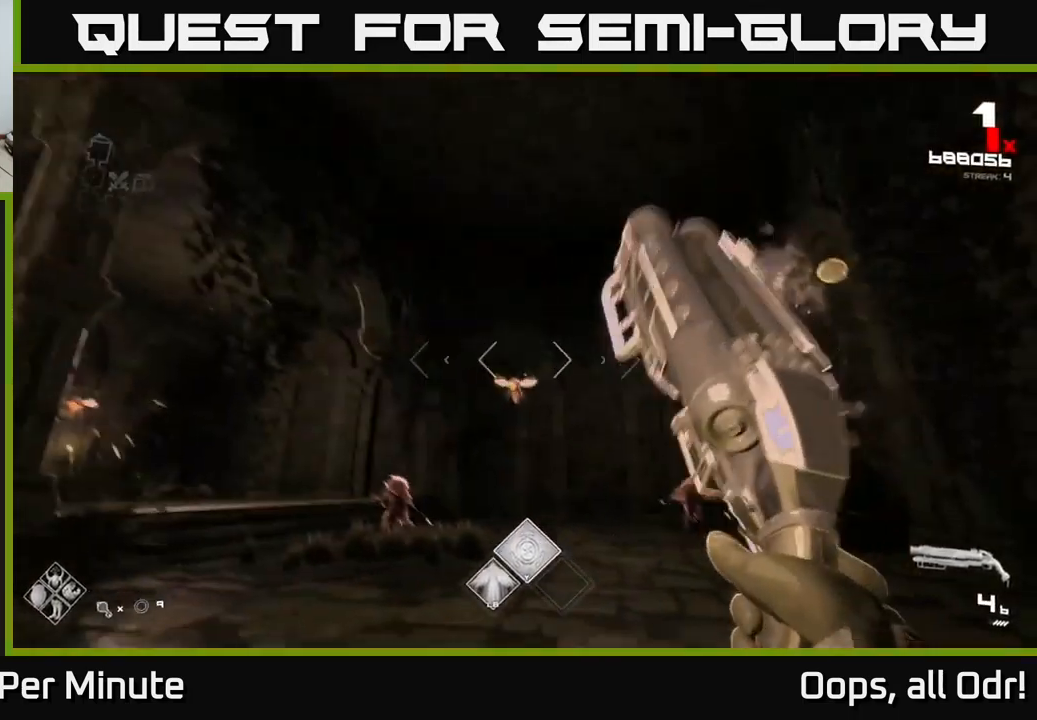
{"buttons": ["A"], "left_stick": "up-right", "right_stick": "center", "events": [[17, "right_stick", "center"], [50, "left_stick", "up-right"], [100, "R2", "down"], [150, "left_stick", "up"], [200, "right_stick", "down-left"], [250, "R2", "up"], [250, "left_stick", "up-right"], [317, "right_stick", "center"], [450, "A", "down"]]}
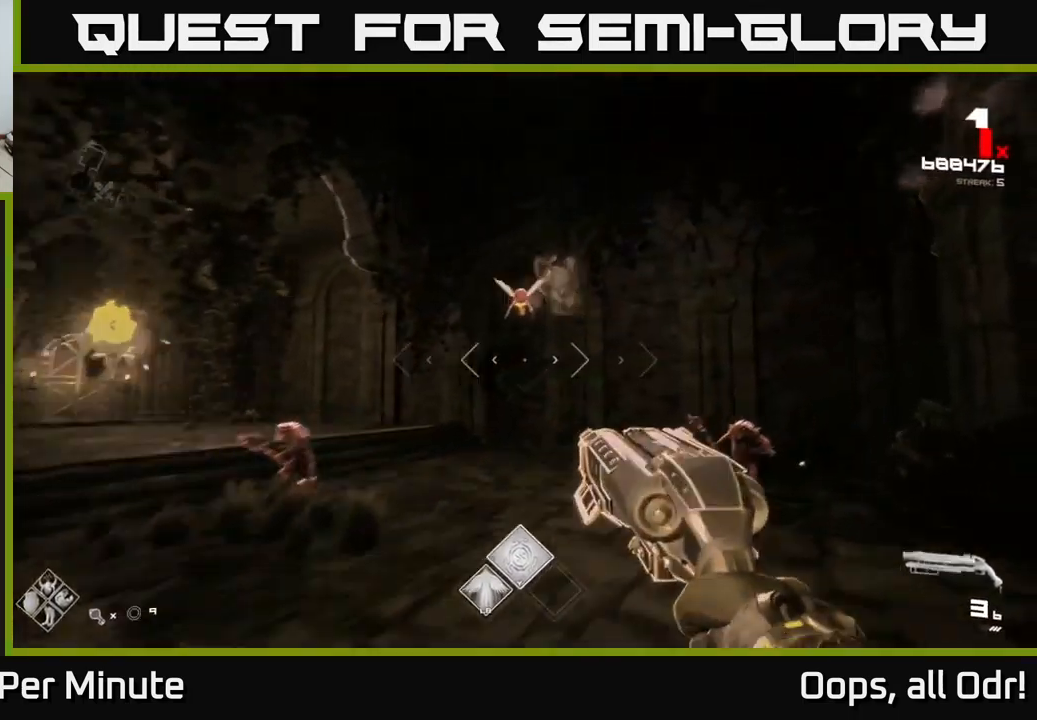
{"buttons": ["A"], "left_stick": "down-left", "right_stick": "center", "events": [[84, "A", "up"], [134, "left_stick", "left"], [250, "A", "down"], [250, "left_stick", "down-left"], [400, "A", "up"], [450, "R1", "down"], [467, "A", "down"], [500, "R1", "up"]]}
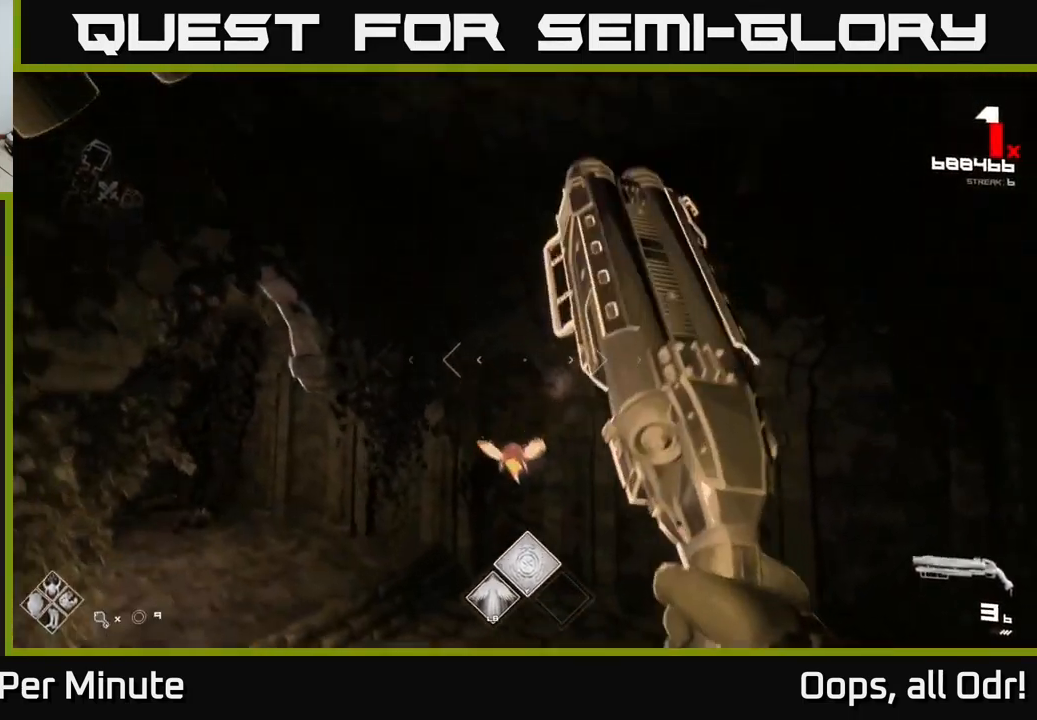
{"buttons": [], "left_stick": "down", "right_stick": "down-right", "events": [[67, "A", "up"], [234, "R1", "down"], [334, "R1", "up"], [350, "left_stick", "down"], [417, "right_stick", "down-right"]]}
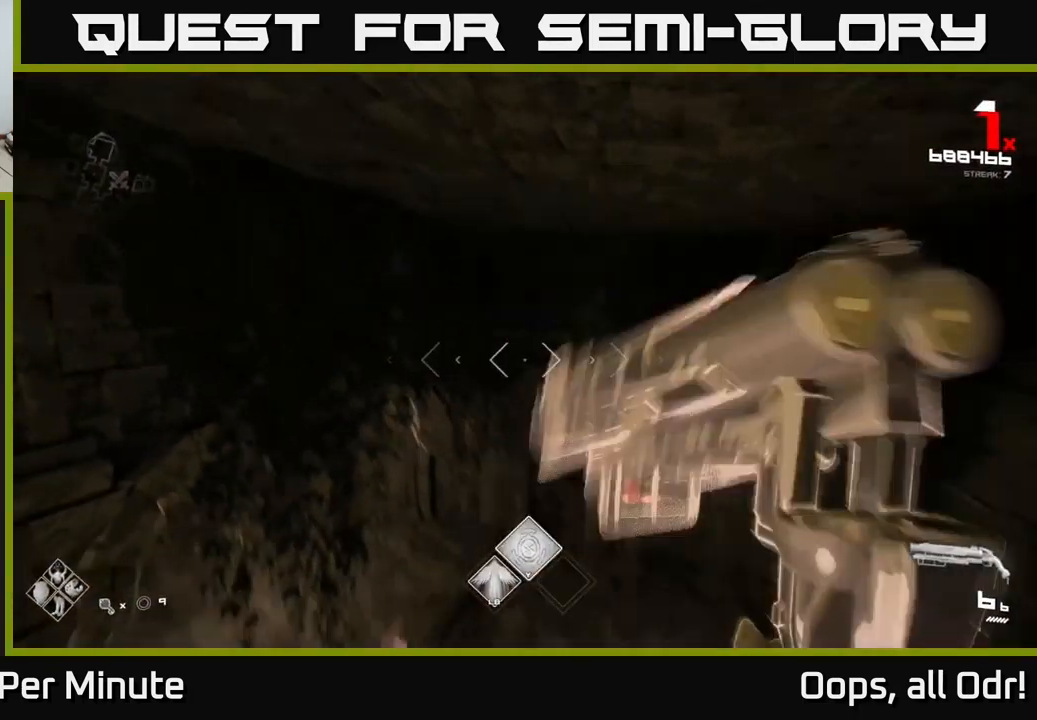
{"buttons": ["R2"], "left_stick": "up-right", "right_stick": "center", "events": [[50, "left_stick", "down-right"], [134, "right_stick", "center"], [167, "left_stick", "right"], [317, "left_stick", "up"], [417, "left_stick", "up-right"], [434, "R2", "down"]]}
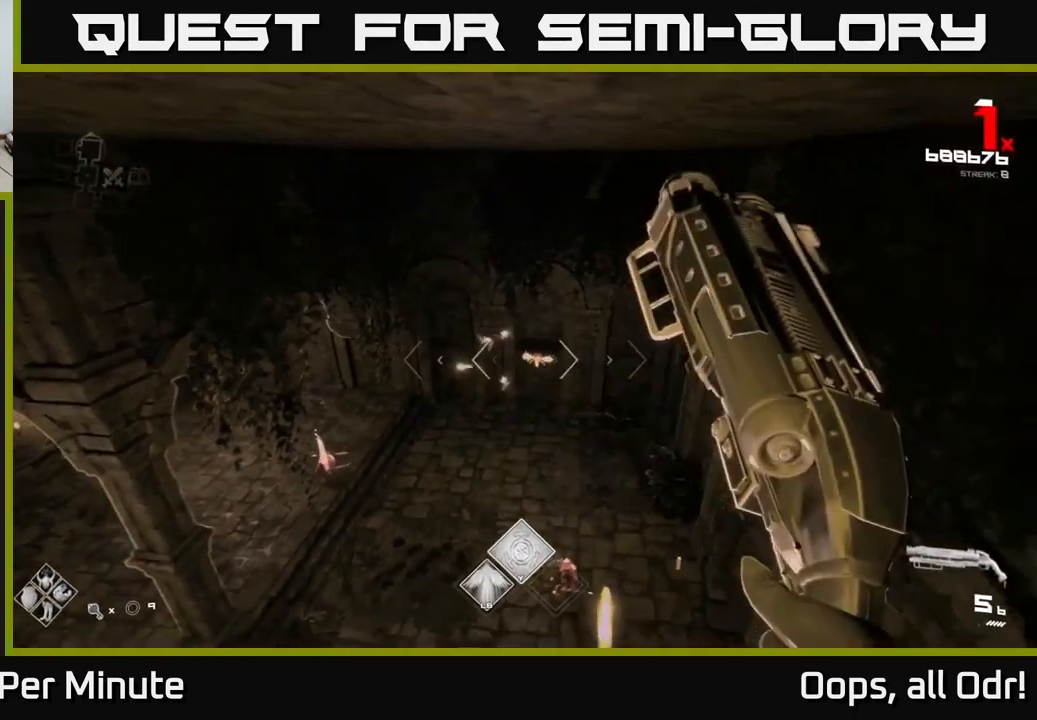
{"buttons": [], "left_stick": "left", "right_stick": "down", "events": [[17, "R2", "up"], [217, "R2", "down"], [234, "left_stick", "down"], [317, "R2", "up"], [367, "right_stick", "down"], [400, "left_stick", "up"], [500, "left_stick", "left"]]}
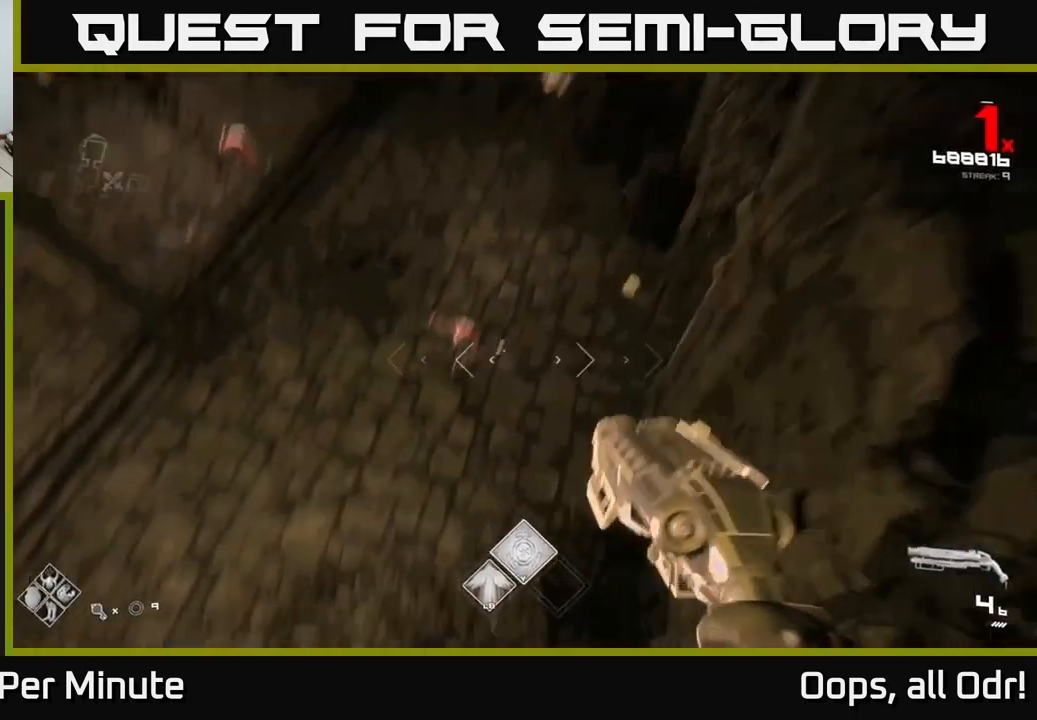
{"buttons": [], "left_stick": "down-left", "right_stick": "center", "events": [[67, "left_stick", "down"], [84, "R2", "down"], [84, "right_stick", "center"], [150, "R2", "up"], [150, "left_stick", "center"], [200, "left_stick", "left"], [234, "right_stick", "up"], [434, "R2", "down"], [434, "right_stick", "center"], [467, "left_stick", "down-left"], [500, "R2", "up"]]}
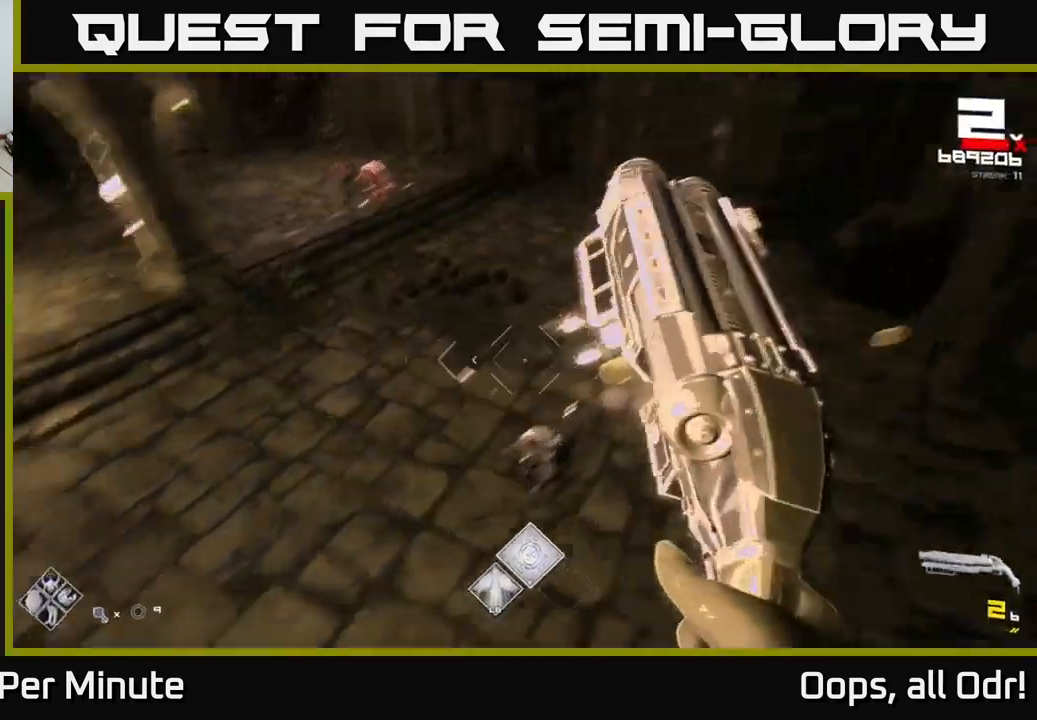
{"buttons": [], "left_stick": "left", "right_stick": "center", "events": [[17, "right_stick", "left"], [34, "left_stick", "down"], [101, "left_stick", "down-right"], [184, "right_stick", "up"], [234, "left_stick", "down-left"], [251, "R1", "down"], [317, "right_stick", "left"], [334, "left_stick", "left"], [351, "R1", "up"], [417, "right_stick", "center"]]}
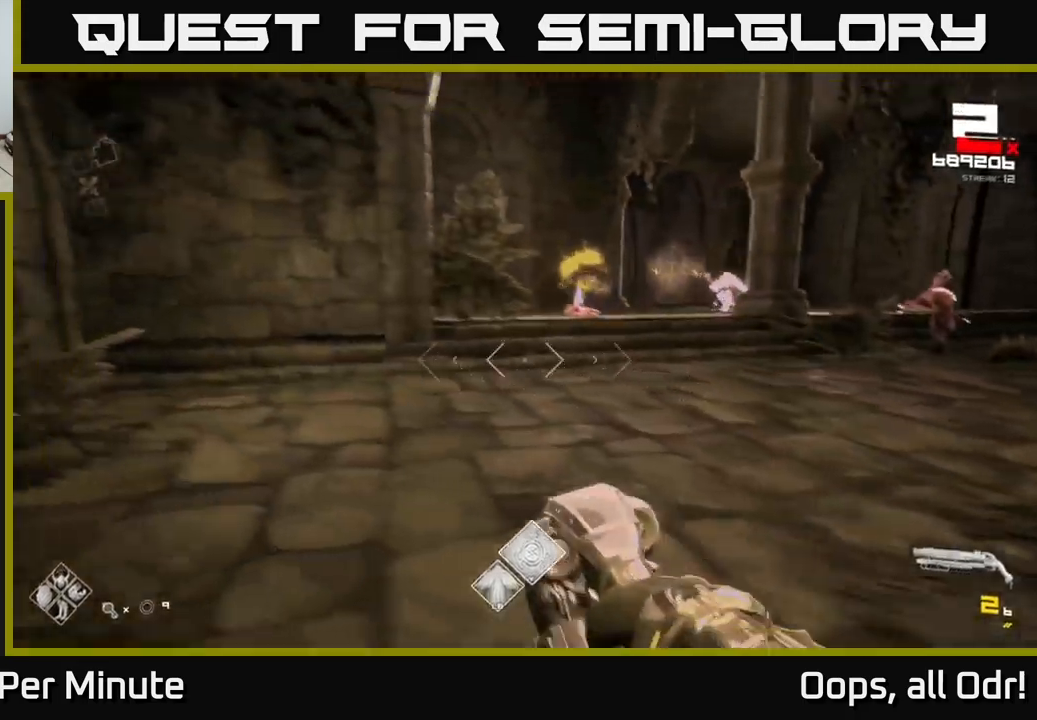
{"buttons": ["R2"], "left_stick": "up-left", "right_stick": "center", "events": [[33, "left_stick", "up-left"], [66, "right_stick", "up-right"], [166, "right_stick", "right"], [300, "right_stick", "center"], [483, "R2", "down"]]}
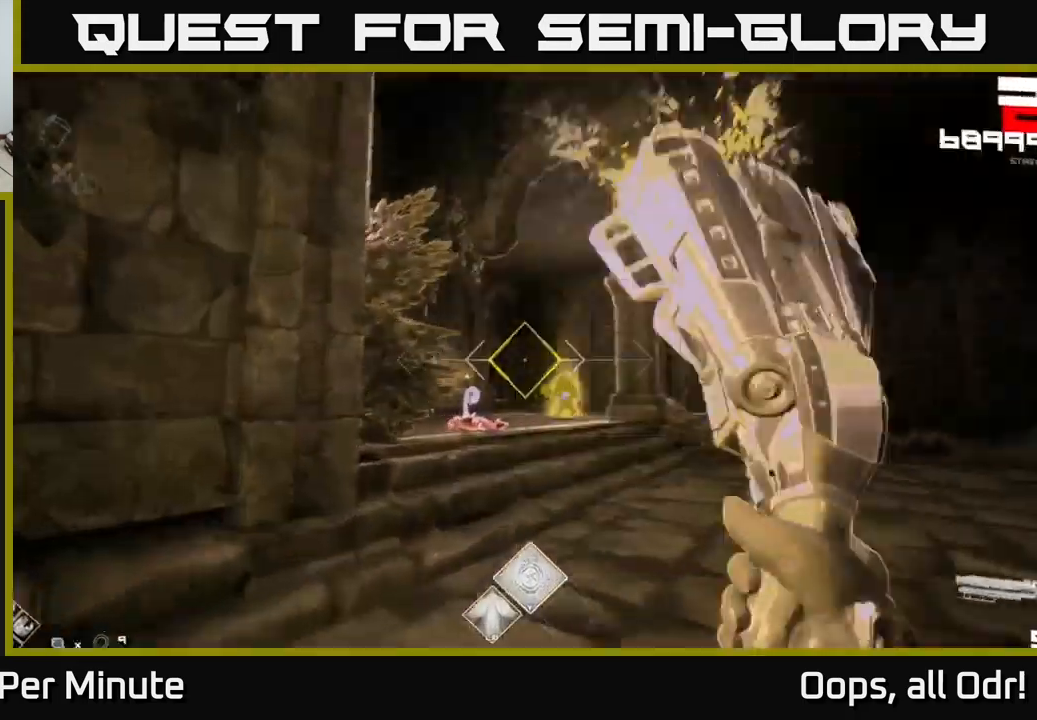
{"buttons": [], "left_stick": "left", "right_stick": "center", "events": [[66, "R2", "up"], [83, "left_stick", "center"], [133, "right_stick", "down-right"], [183, "left_stick", "left"], [200, "right_stick", "center"], [233, "R2", "down"], [316, "left_stick", "center"], [366, "R2", "up"], [383, "right_stick", "right"], [466, "left_stick", "left"], [483, "right_stick", "center"]]}
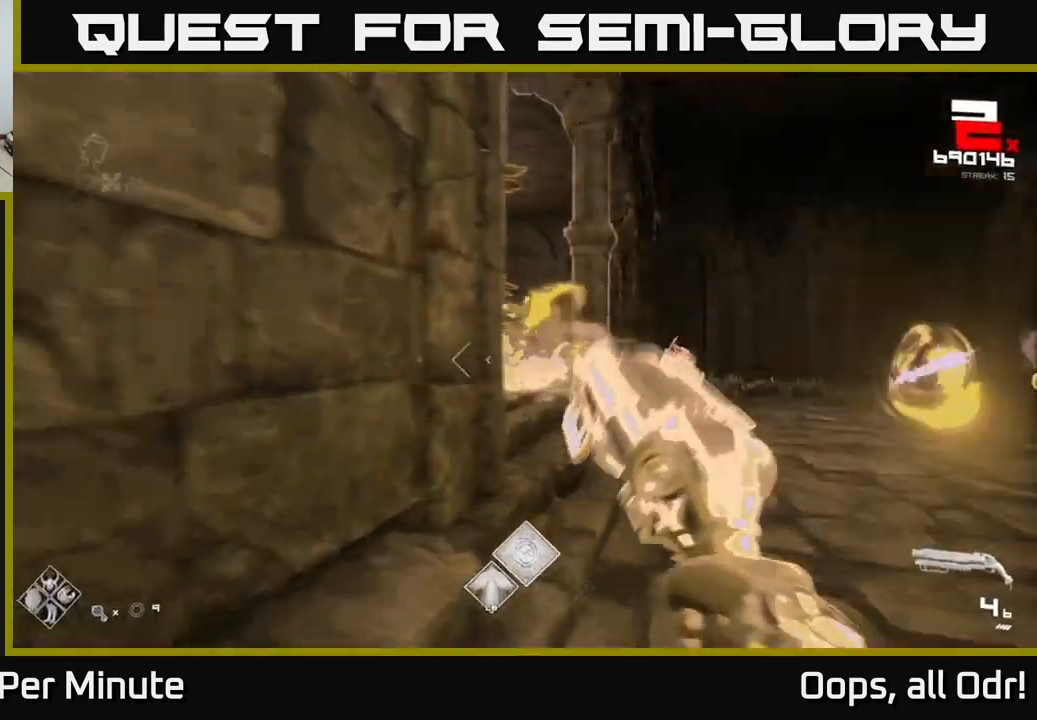
{"buttons": ["A"], "left_stick": "right", "right_stick": "center", "events": [[83, "R2", "down"], [100, "left_stick", "center"], [216, "R2", "up"], [383, "left_stick", "right"], [416, "A", "down"]]}
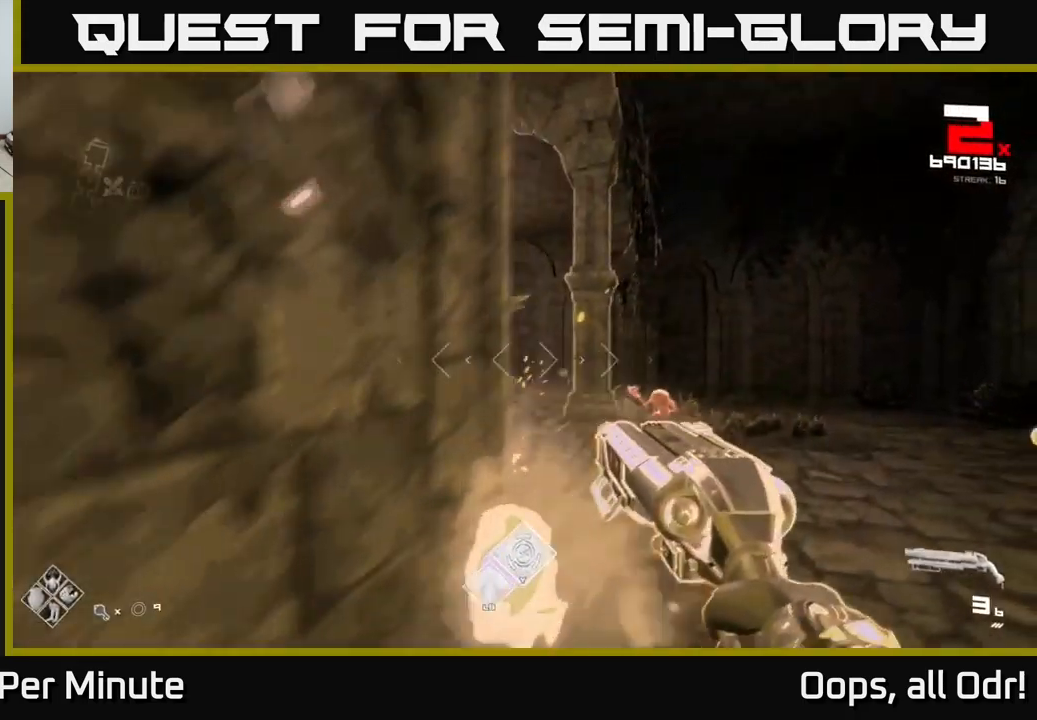
{"buttons": [], "left_stick": "up", "right_stick": "center", "events": [[16, "A", "up"], [300, "right_stick", "down"], [333, "left_stick", "up"], [383, "R2", "down"], [400, "right_stick", "center"], [466, "R2", "up"]]}
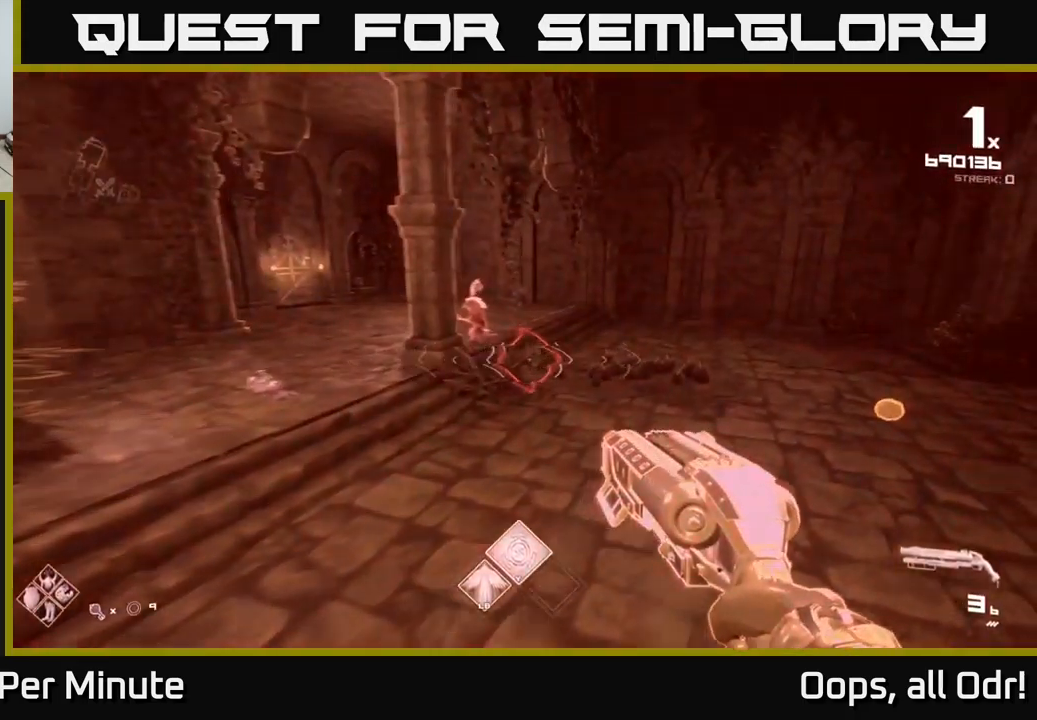
{"buttons": ["R1"], "left_stick": "right", "right_stick": "left", "events": [[100, "right_stick", "left"], [166, "left_stick", "right"], [216, "right_stick", "center"], [466, "right_stick", "left"], [483, "R1", "down"]]}
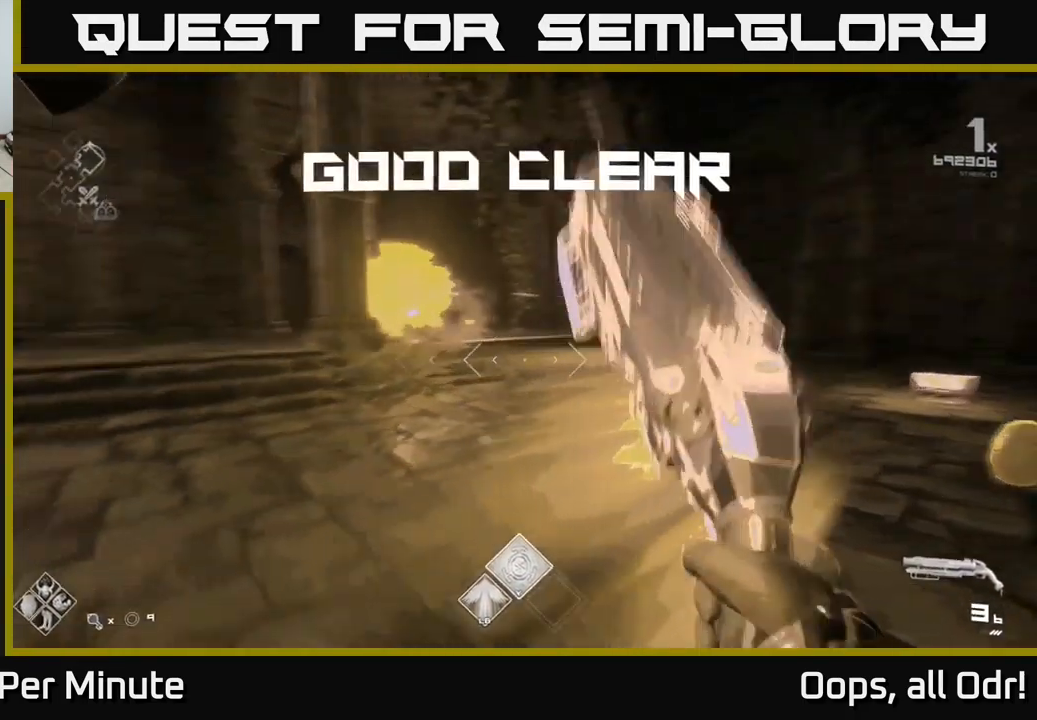
{"buttons": [], "left_stick": "down-right", "right_stick": "center", "events": [[83, "R1", "up"], [150, "right_stick", "center"], [216, "left_stick", "up-right"], [316, "R1", "down"], [433, "R1", "up"], [433, "left_stick", "down-right"]]}